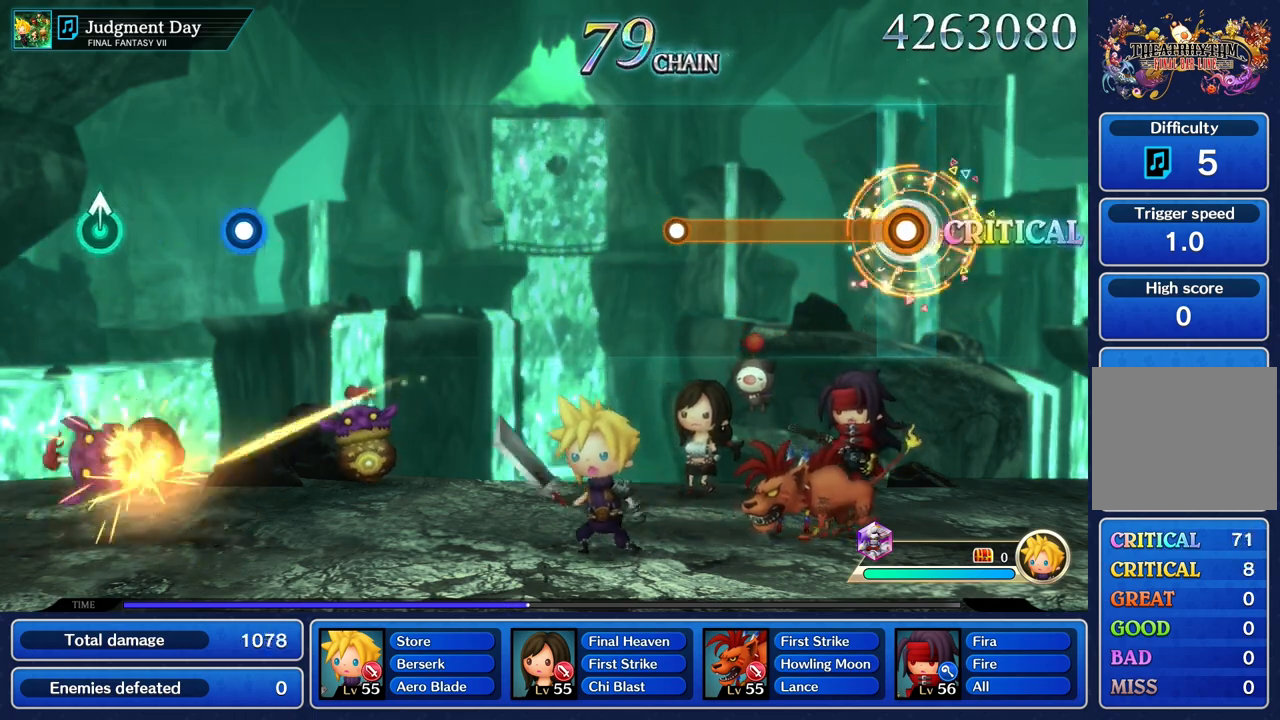
Gameplay with a controller (PlayStation layout); each line is a JSON object with the inputs held at the frame after it (dt_ms = milliseconds from this image to that frame). "events" lists button and stick changes between this image and that frame as [ms after this image, input, new state], when the widget could be followed in between. Not read: CIRCLE CROSS DPAD_UP L3 R3 SQUARE.
{"dt_ms": 500, "buttons": ["R1"], "left_stick": "center", "right_stick": "center", "events": []}
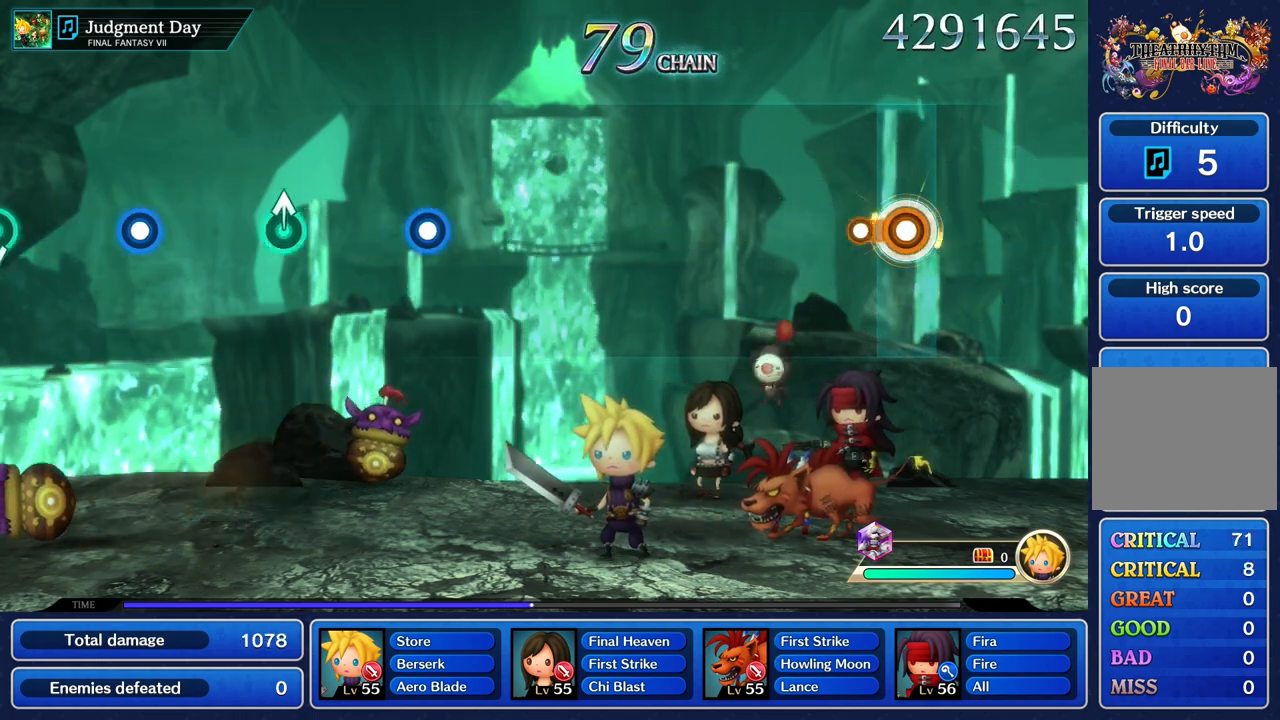
{"dt_ms": 500, "buttons": [], "left_stick": "center", "right_stick": "center", "events": [[117, "R1", "up"]]}
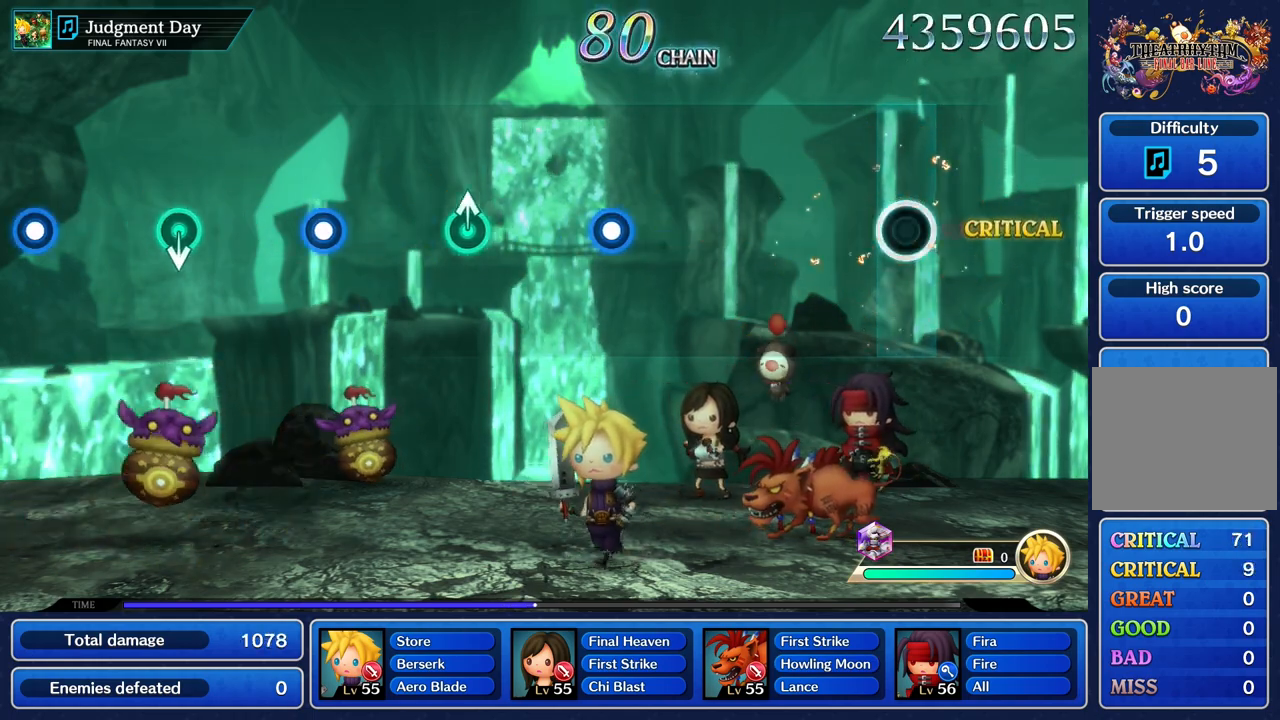
{"dt_ms": 500, "buttons": [], "left_stick": "center", "right_stick": "center", "events": []}
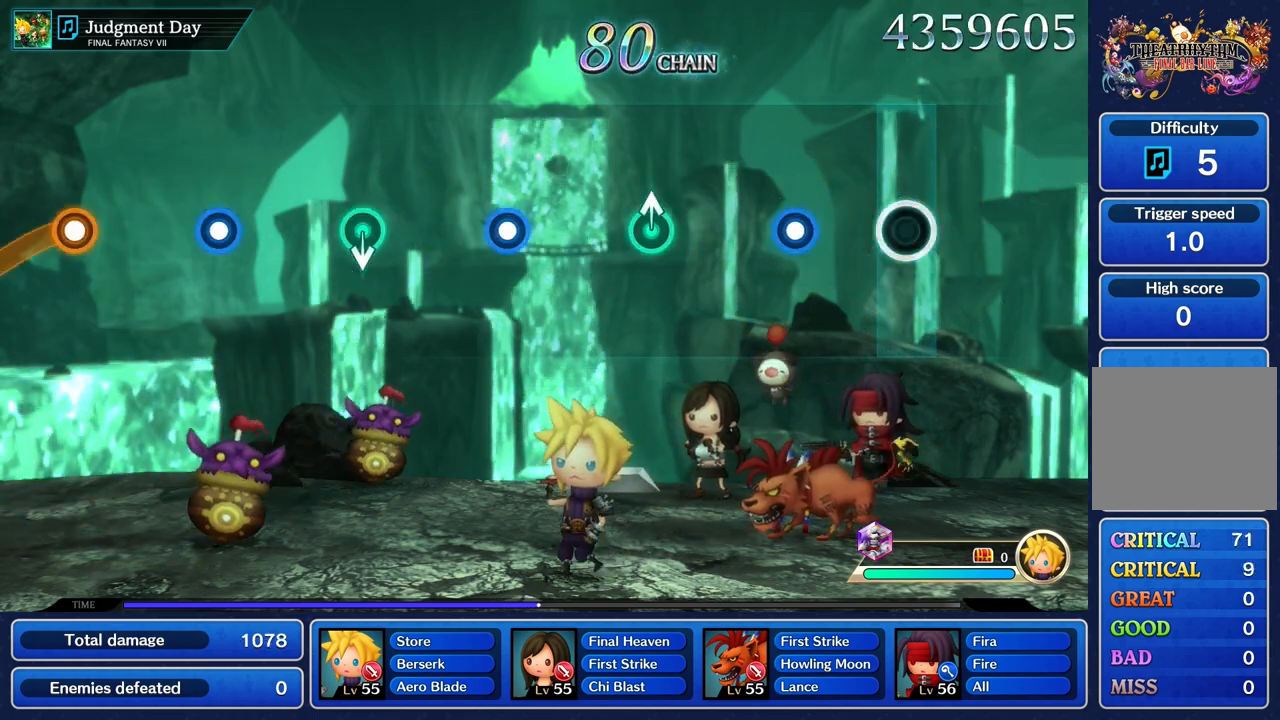
{"dt_ms": 500, "buttons": [], "left_stick": "center", "right_stick": "center", "events": [[317, "R1", "down"], [433, "R1", "up"]]}
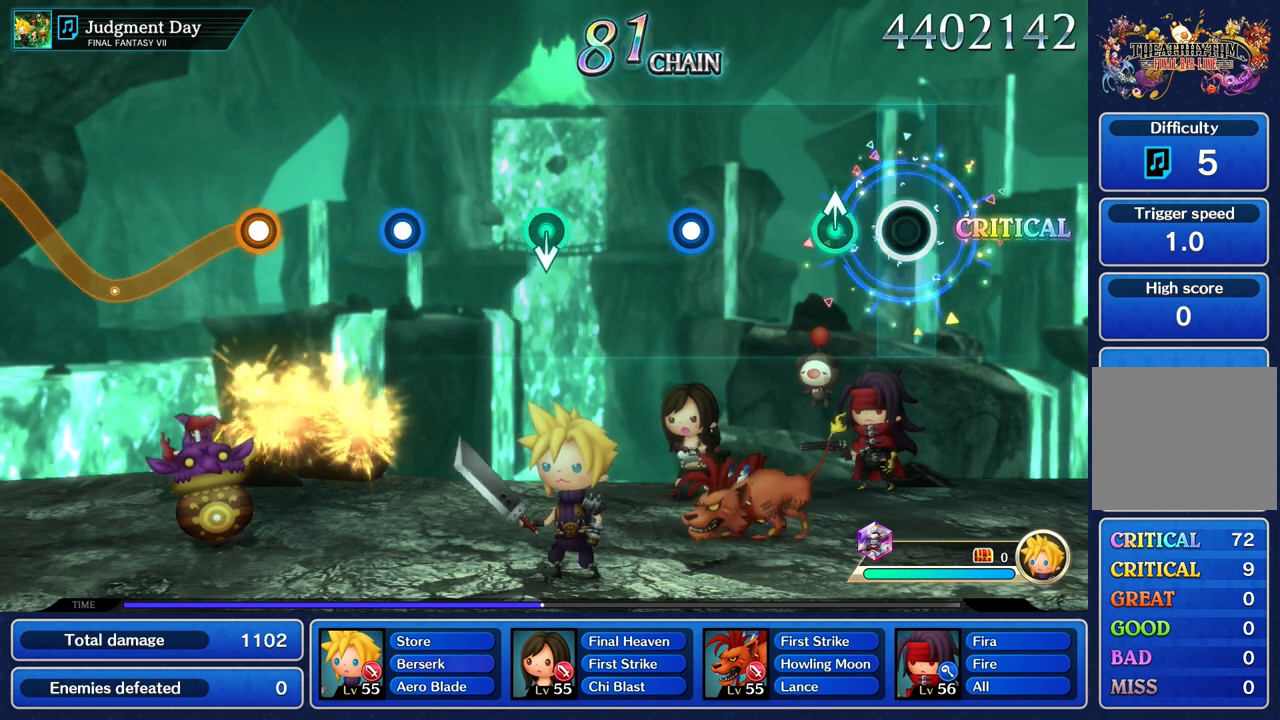
{"dt_ms": 500, "buttons": [], "left_stick": "center", "right_stick": "center", "events": [[200, "left_stick", "up"], [317, "left_stick", "center"]]}
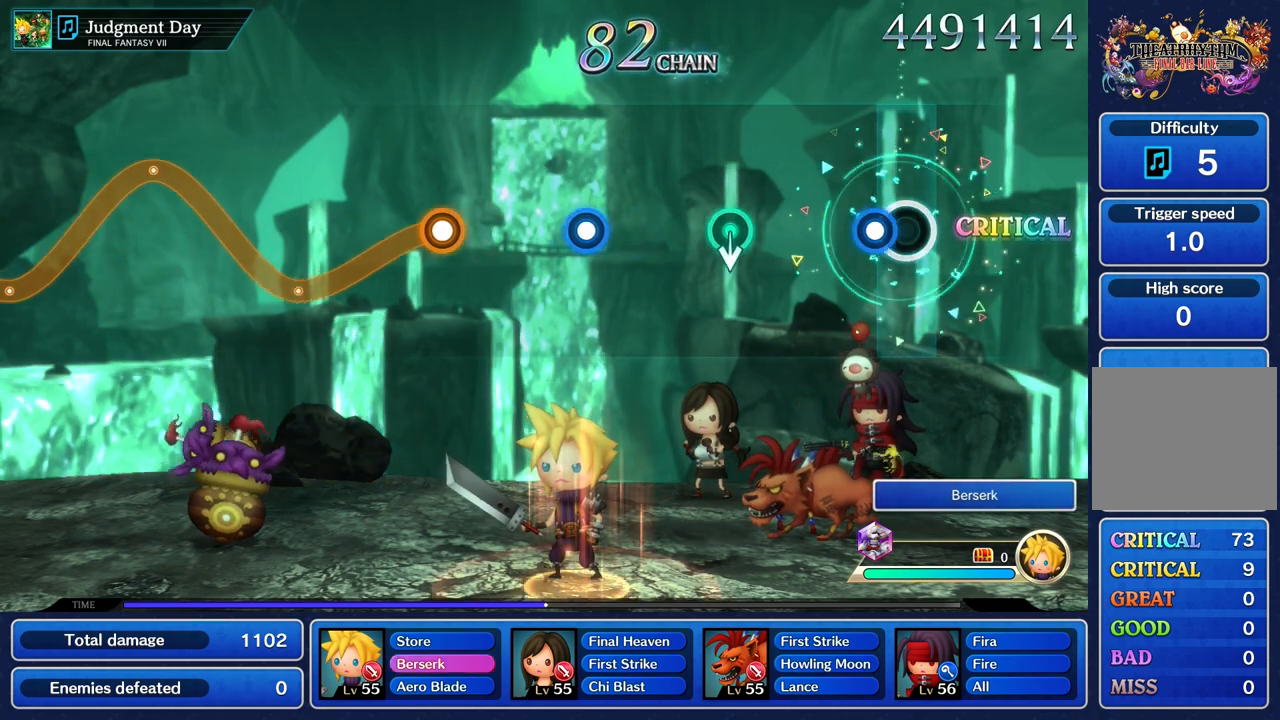
{"dt_ms": 500, "buttons": [], "left_stick": "center", "right_stick": "center", "events": [[100, "R1", "down"], [217, "R1", "up"]]}
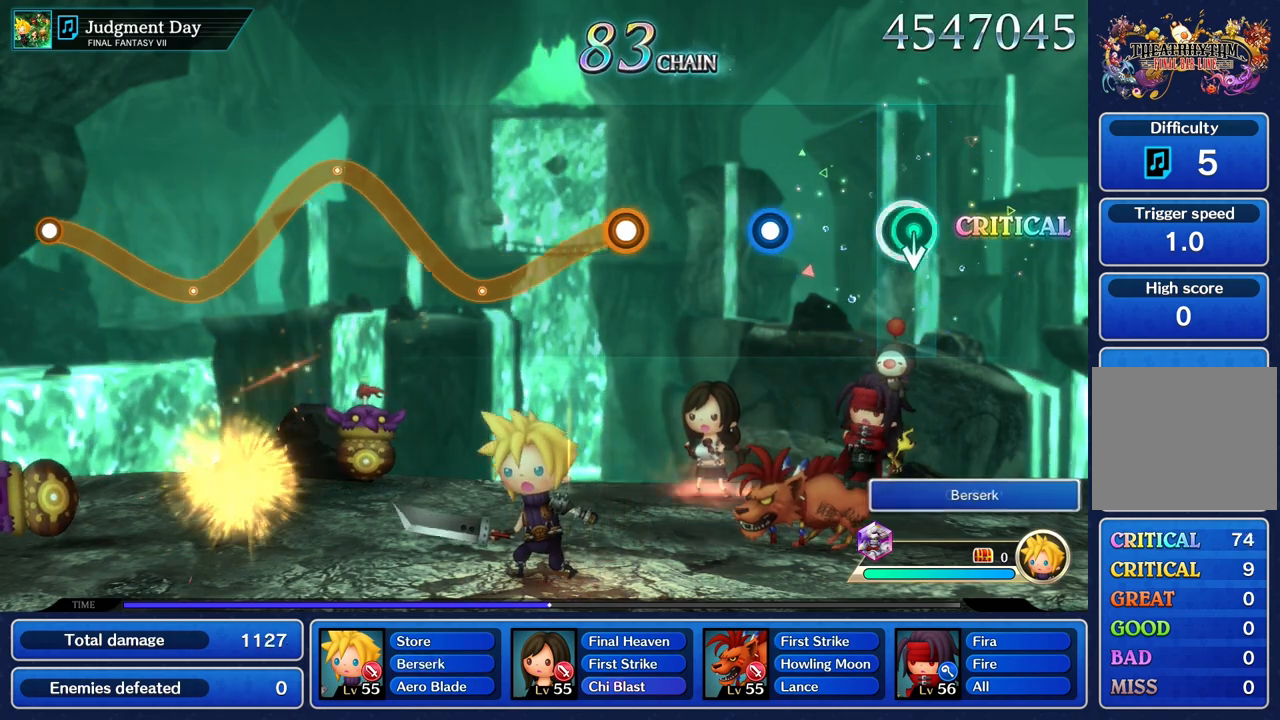
{"dt_ms": 500, "buttons": [], "left_stick": "center", "right_stick": "center", "events": [[383, "R1", "down"], [500, "R1", "up"]]}
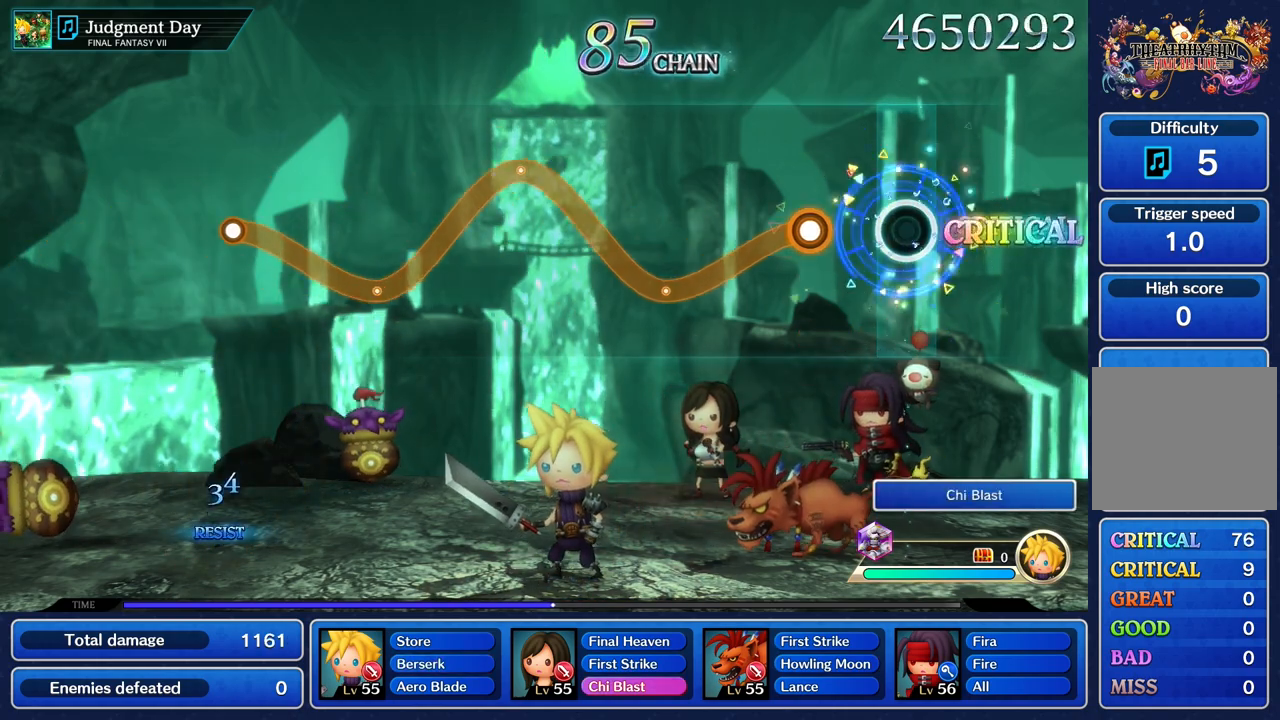
{"dt_ms": 1000, "buttons": ["R1"], "left_stick": "up", "right_stick": "center"}
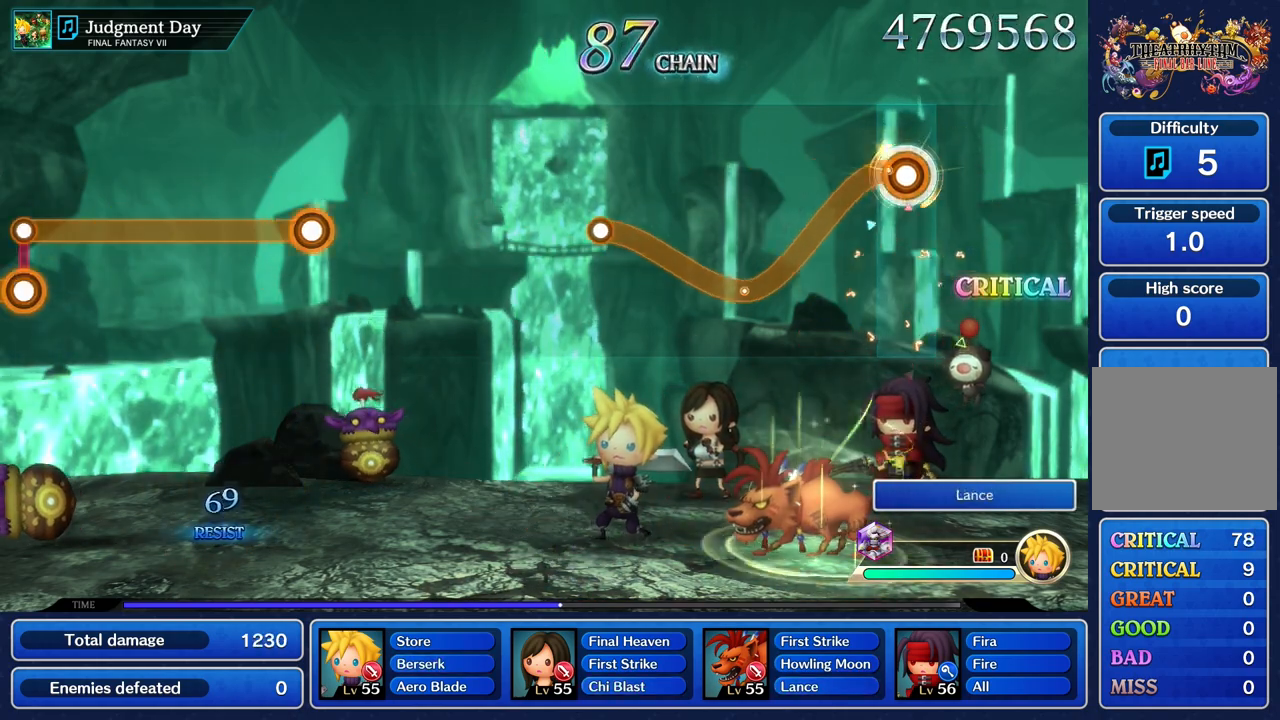
{"dt_ms": 500, "buttons": ["R1"], "left_stick": "up", "right_stick": "center"}
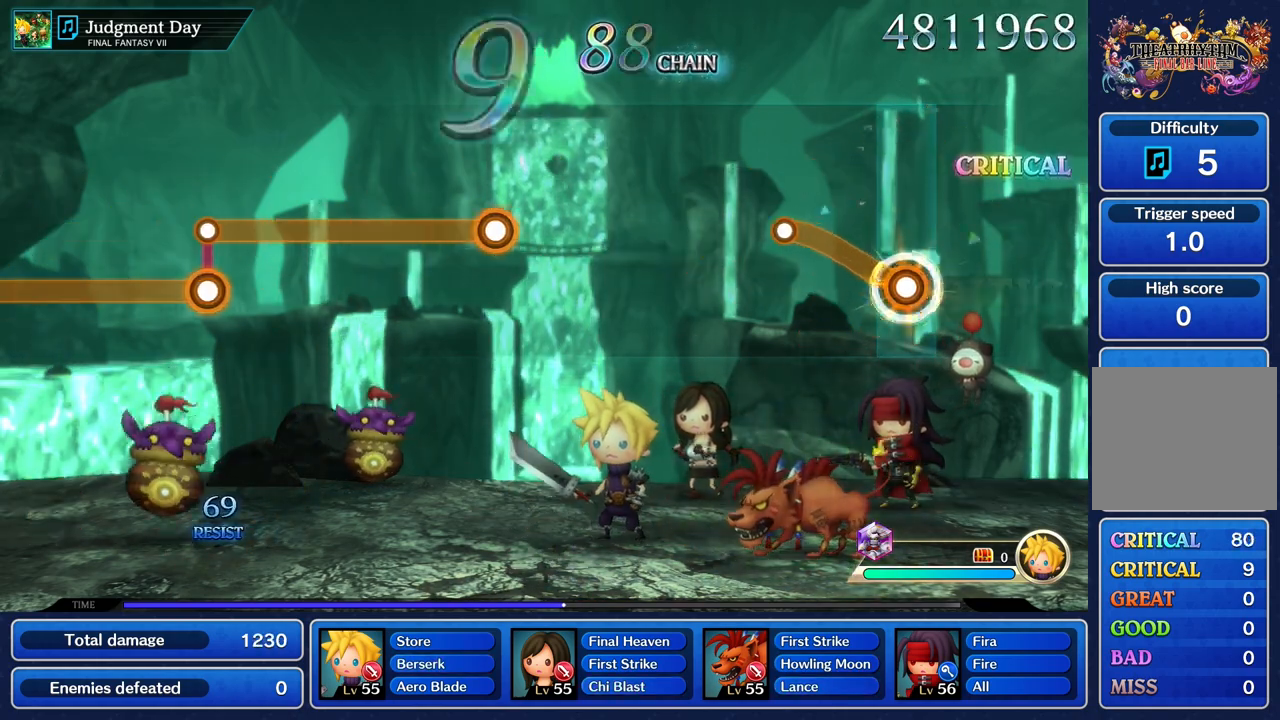
{"dt_ms": 500, "buttons": [], "left_stick": "center", "right_stick": "center", "events": [[350, "R1", "up"], [367, "left_stick", "center"]]}
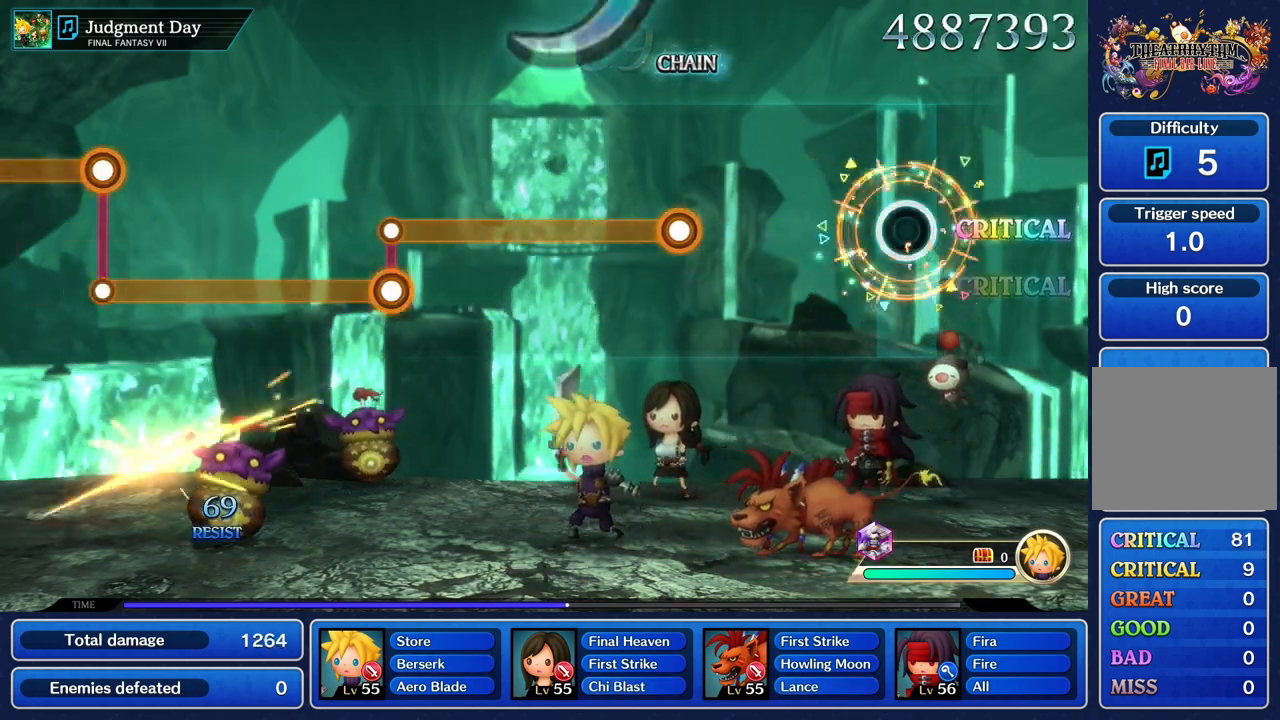
{"dt_ms": 500, "buttons": [], "left_stick": "center", "right_stick": "center", "events": []}
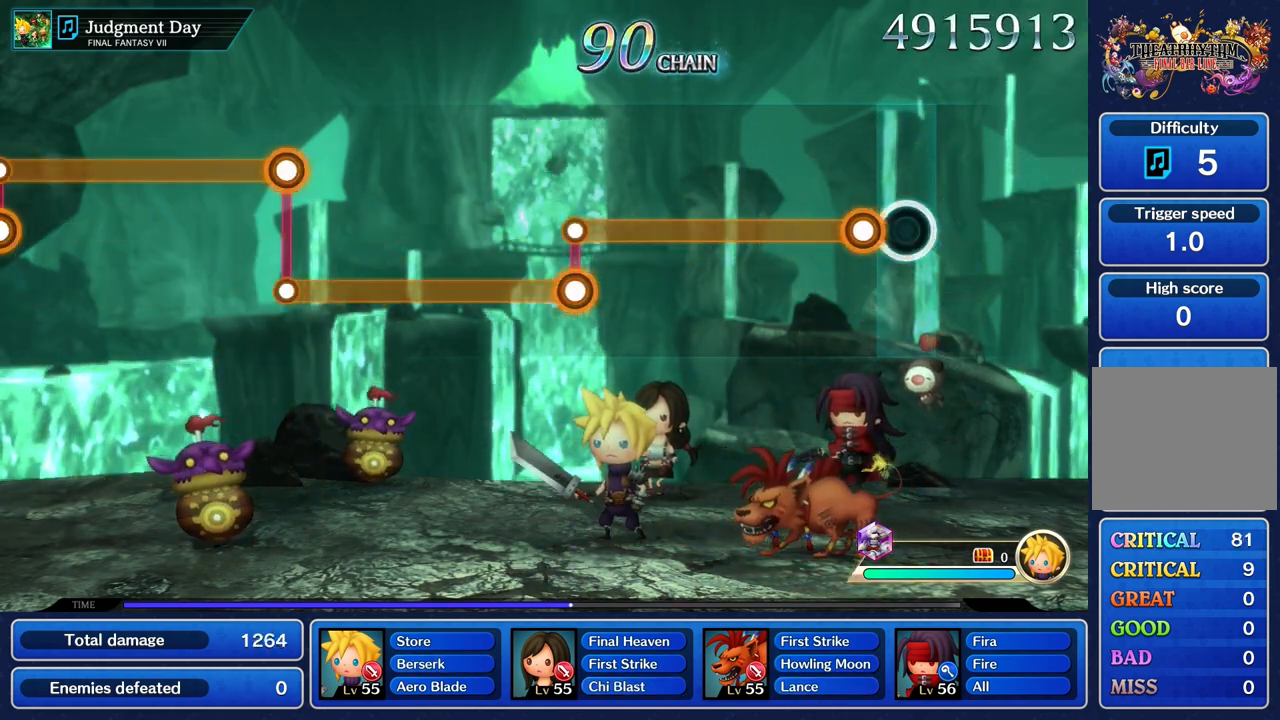
{"dt_ms": 500, "buttons": ["R1"], "left_stick": "center", "right_stick": "center", "events": [[150, "R1", "down"]]}
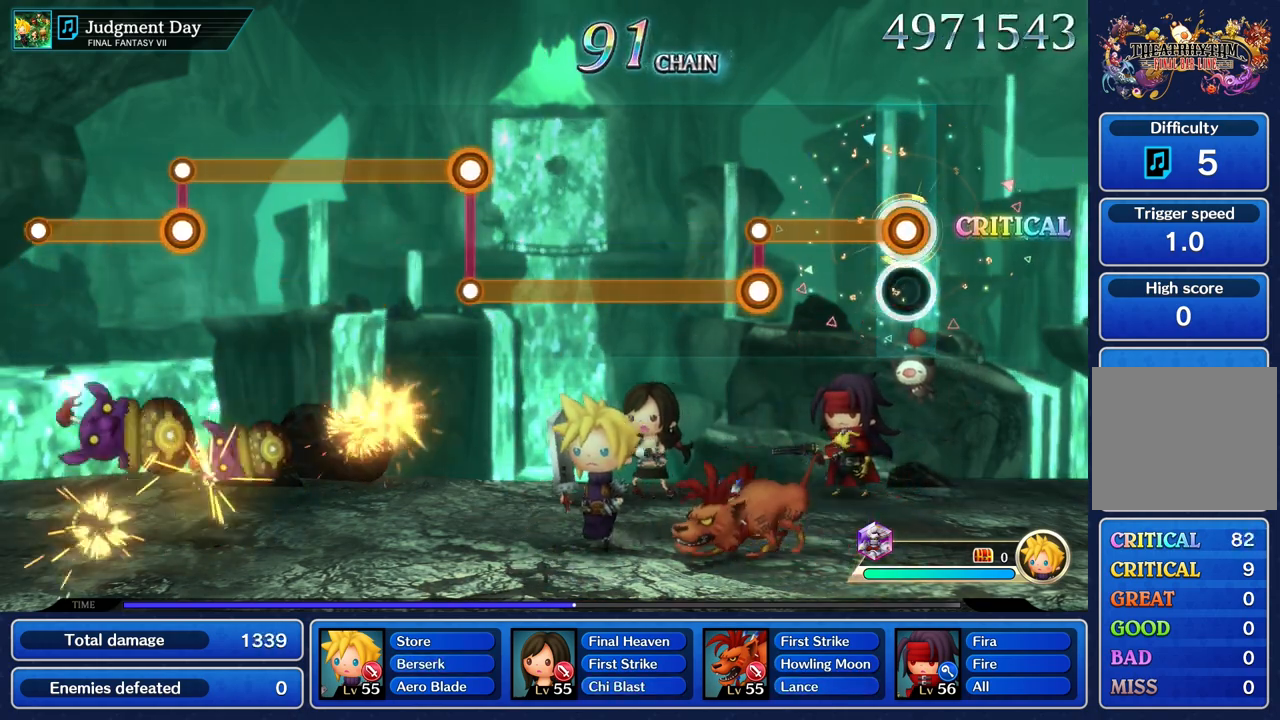
{"dt_ms": 500, "buttons": ["L1"], "left_stick": "center", "right_stick": "center", "events": [[400, "L1", "down"], [433, "R1", "up"]]}
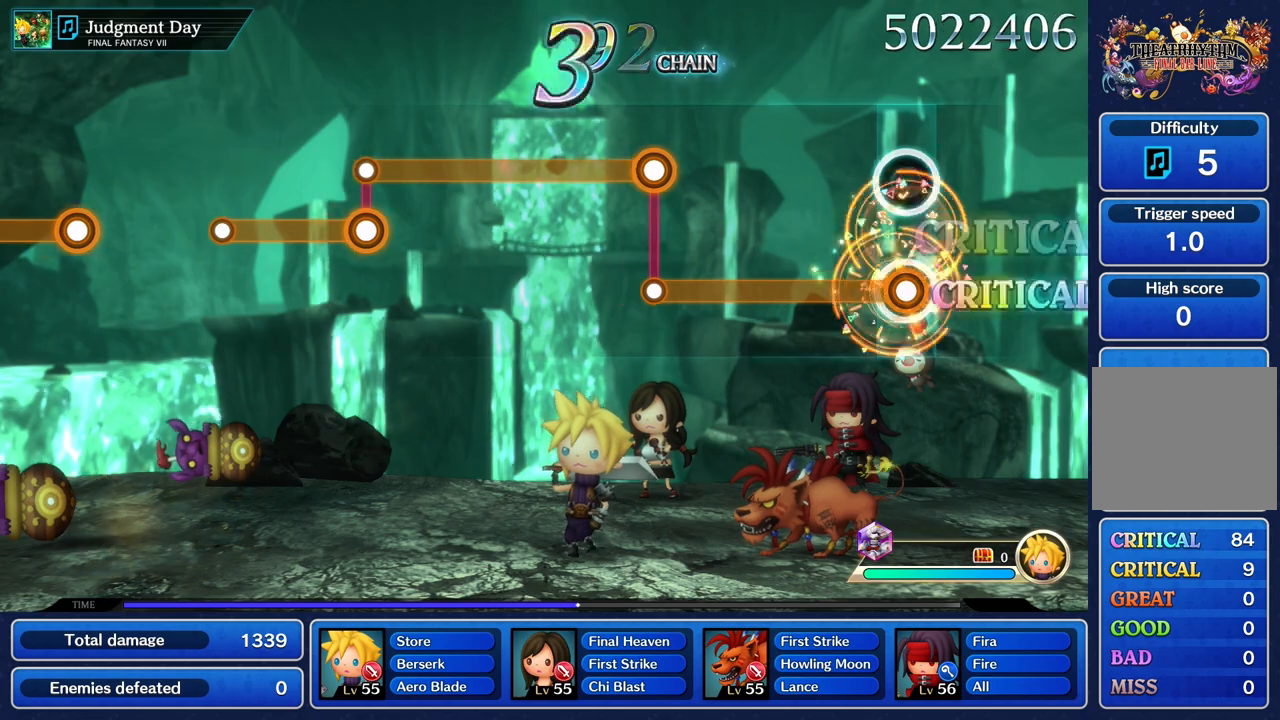
{"dt_ms": 500, "buttons": ["L1"], "left_stick": "center", "right_stick": "center", "events": []}
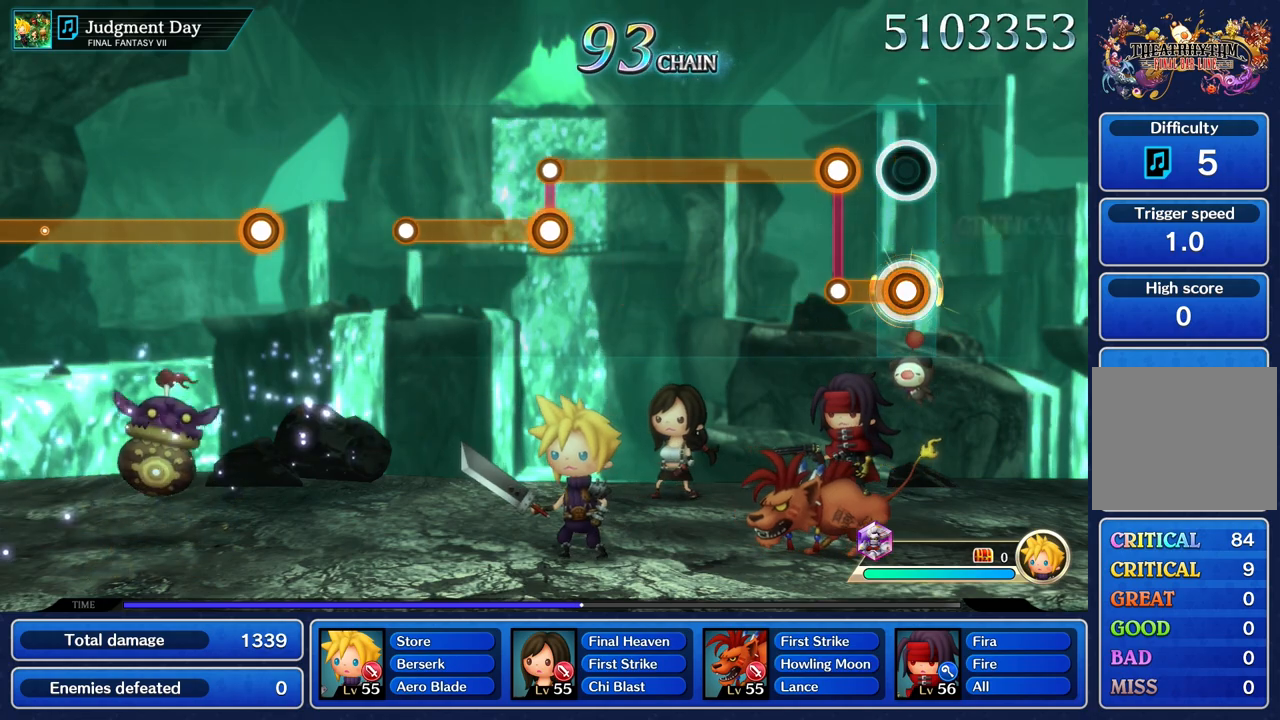
{"dt_ms": 500, "buttons": ["R1"], "left_stick": "center", "right_stick": "center", "events": [[200, "L1", "up"], [200, "R1", "down"]]}
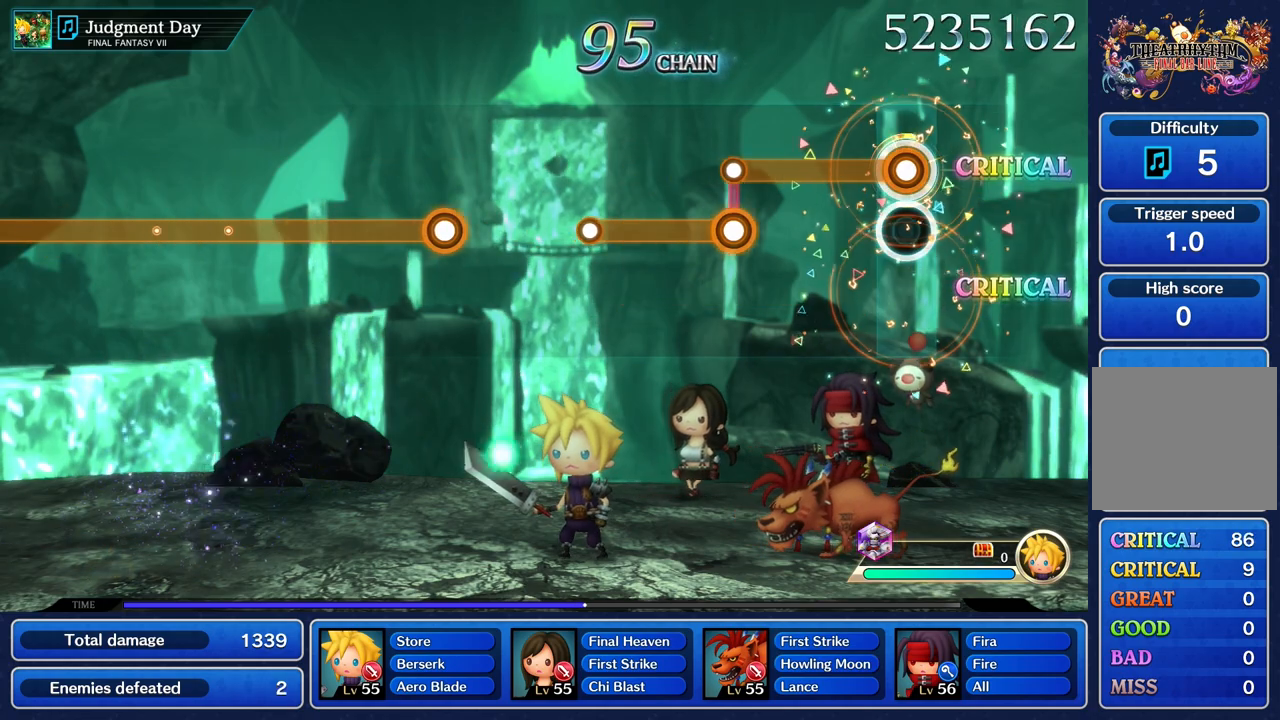
{"dt_ms": 500, "buttons": ["L1"], "left_stick": "center", "right_stick": "center", "events": [[467, "L1", "down"], [483, "R1", "up"]]}
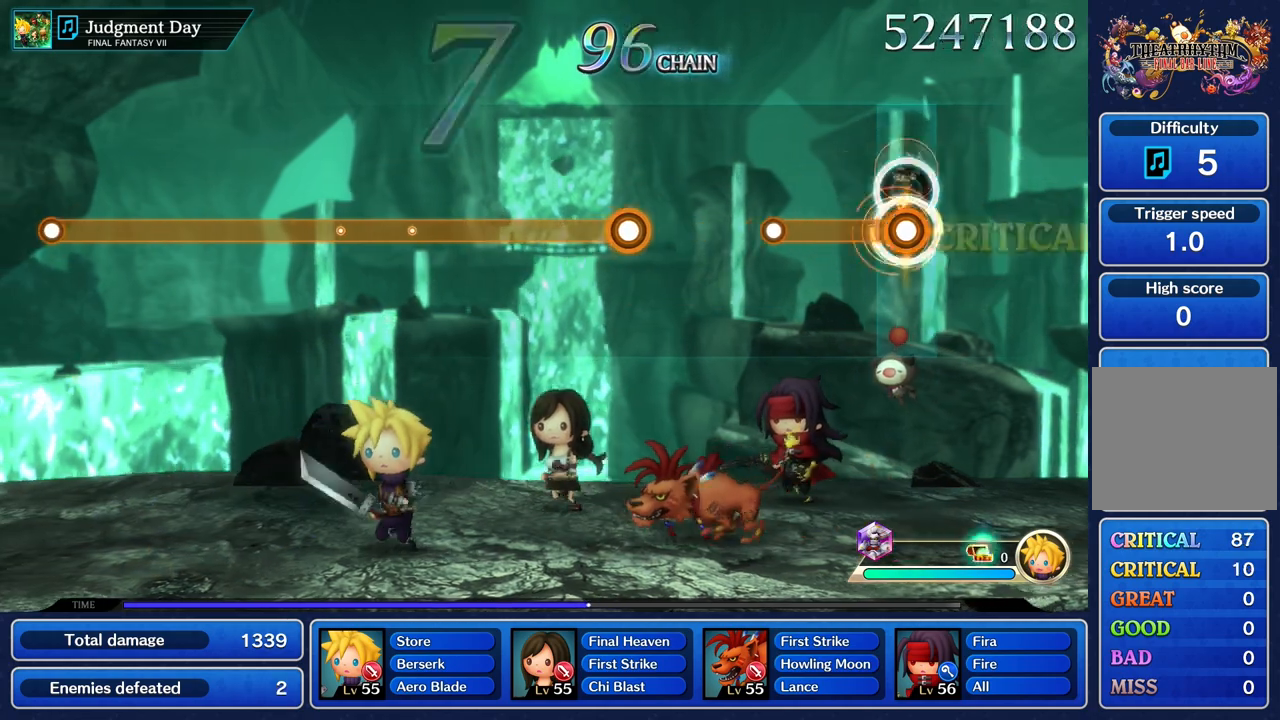
{"dt_ms": 500, "buttons": [], "left_stick": "center", "right_stick": "center", "events": [[433, "L1", "up"]]}
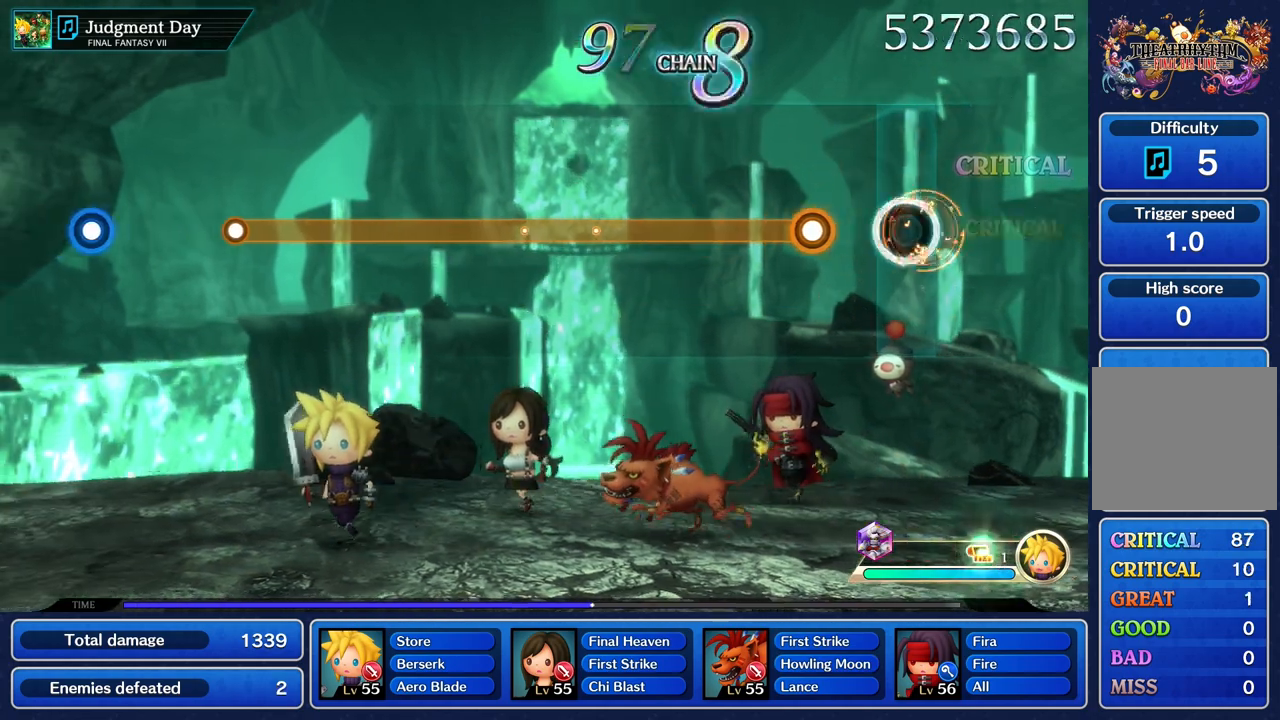
{"dt_ms": 500, "buttons": ["R1"], "left_stick": "center", "right_stick": "center", "events": [[267, "R1", "down"]]}
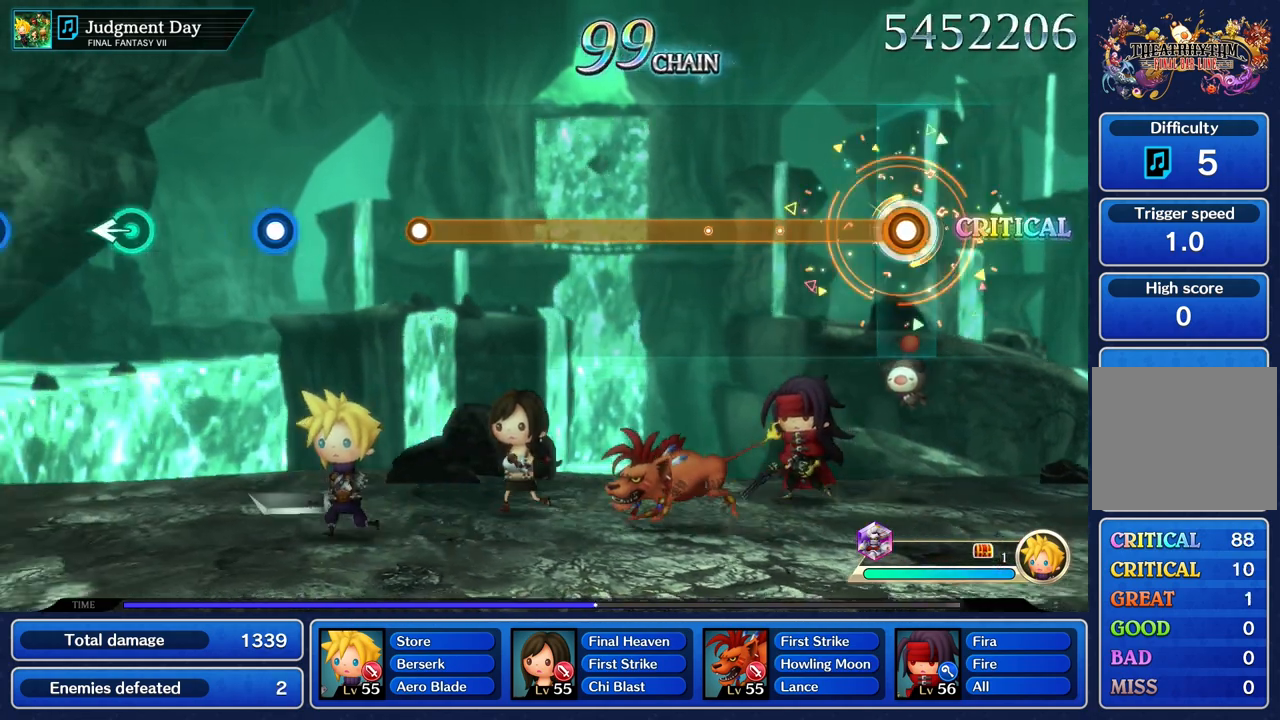
{"dt_ms": 500, "buttons": ["R1"], "left_stick": "center", "right_stick": "center", "events": []}
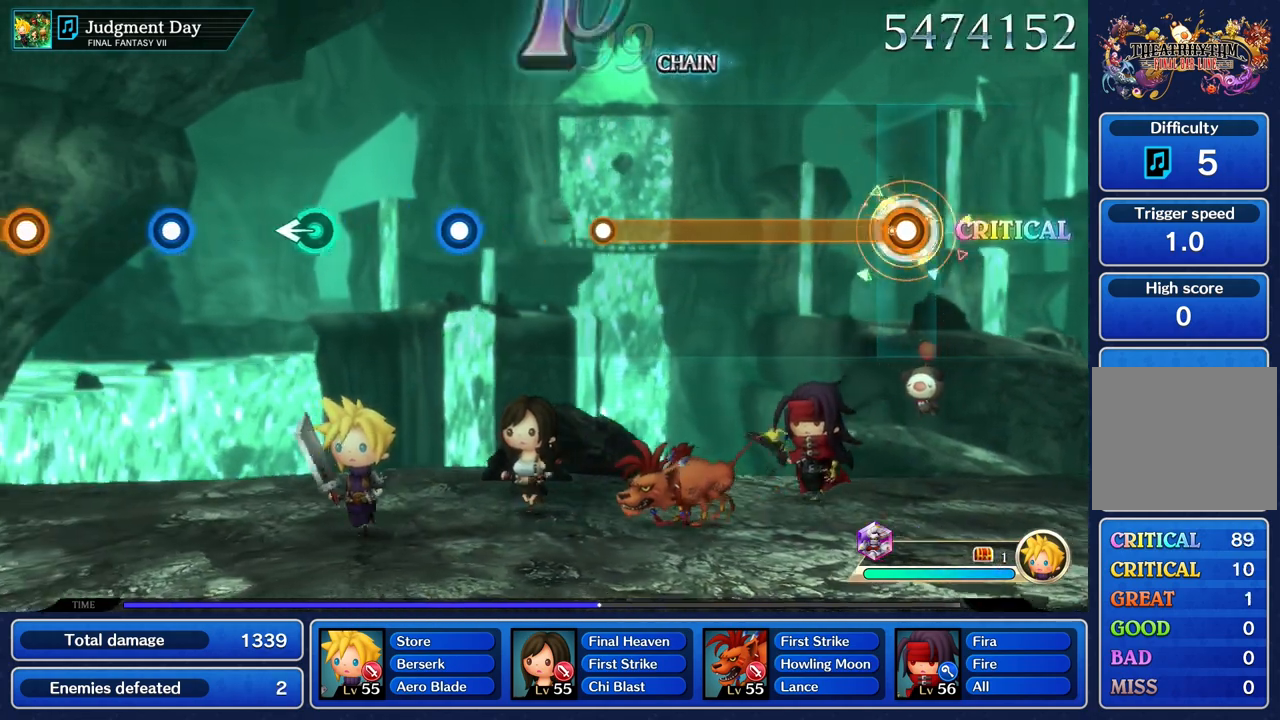
{"dt_ms": 500, "buttons": ["R1"], "left_stick": "center", "right_stick": "center", "events": []}
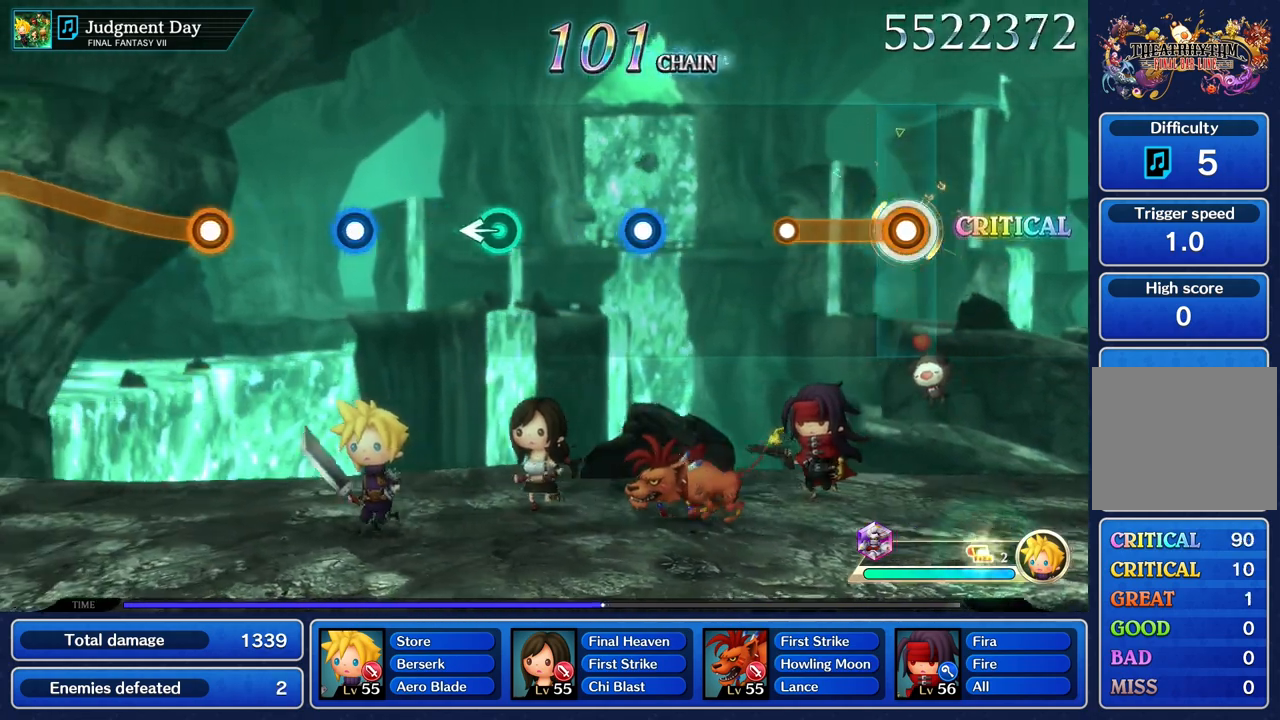
{"dt_ms": 500, "buttons": [], "left_stick": "center", "right_stick": "center", "events": [[383, "R1", "up"]]}
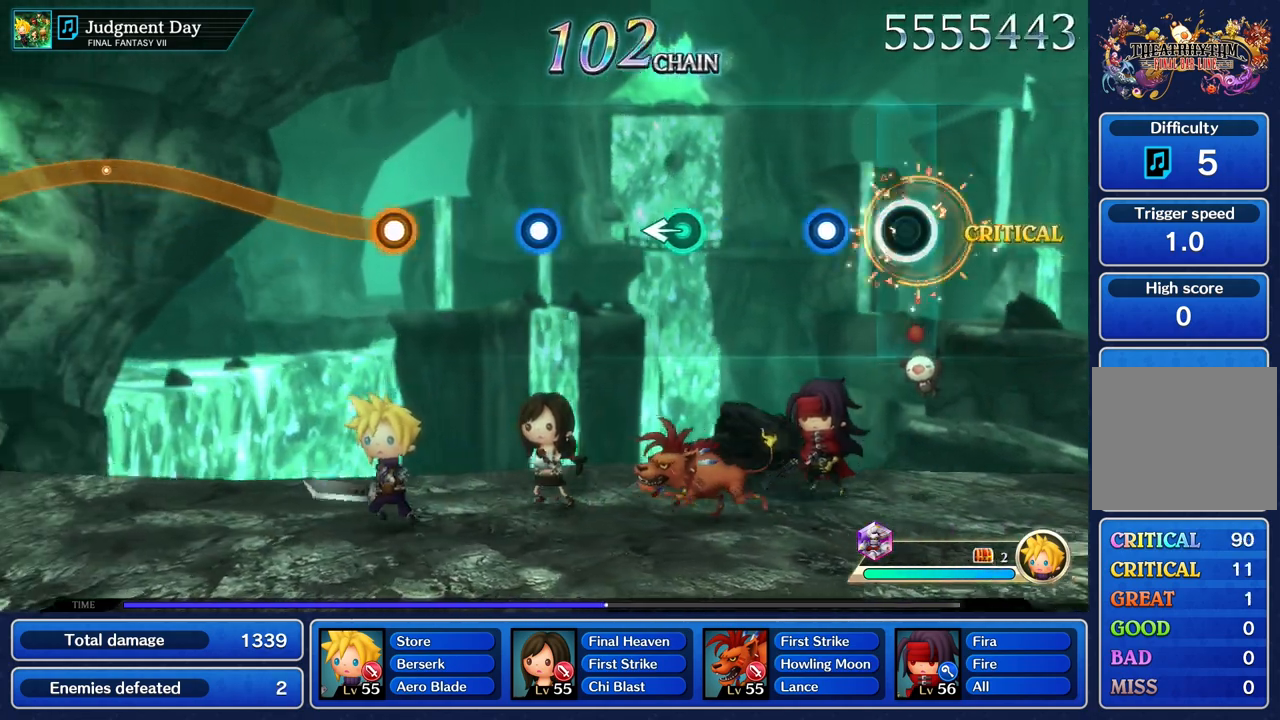
{"dt_ms": 500, "buttons": [], "left_stick": "center", "right_stick": "center", "events": [[267, "R1", "down"], [400, "R1", "up"]]}
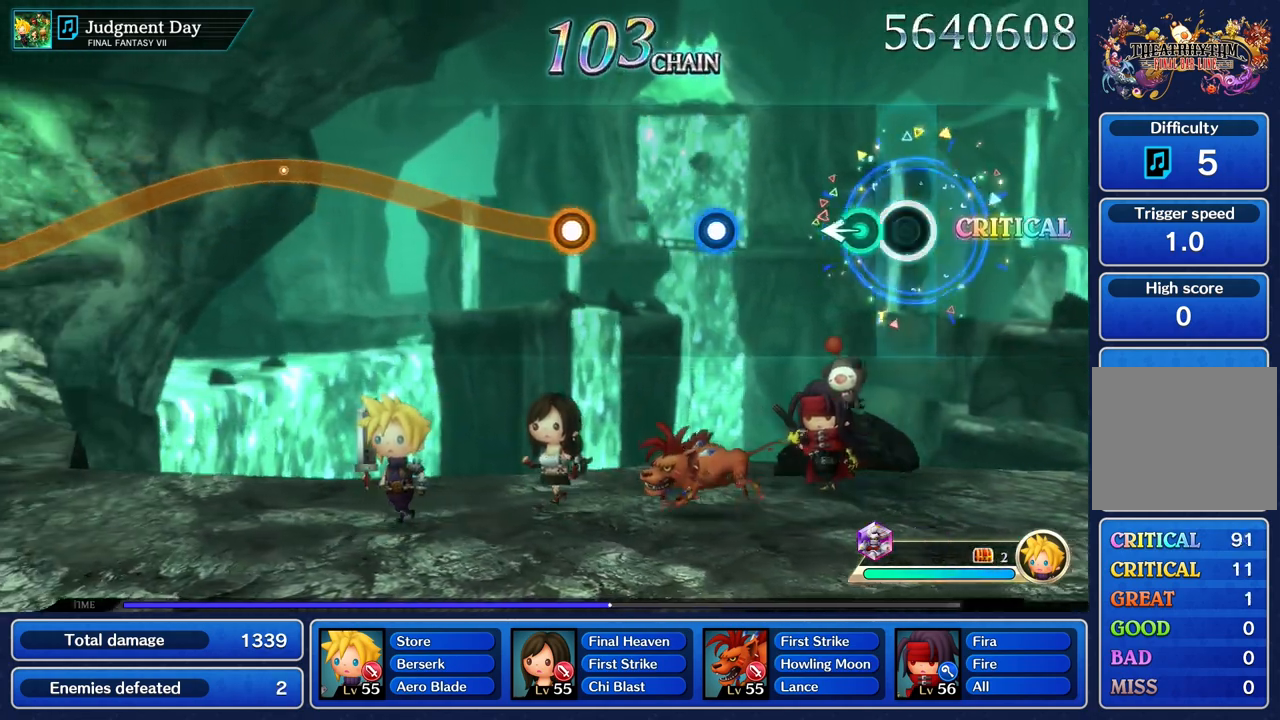
{"dt_ms": 500, "buttons": [], "left_stick": "center", "right_stick": "center", "events": [[150, "left_stick", "left"], [283, "left_stick", "center"]]}
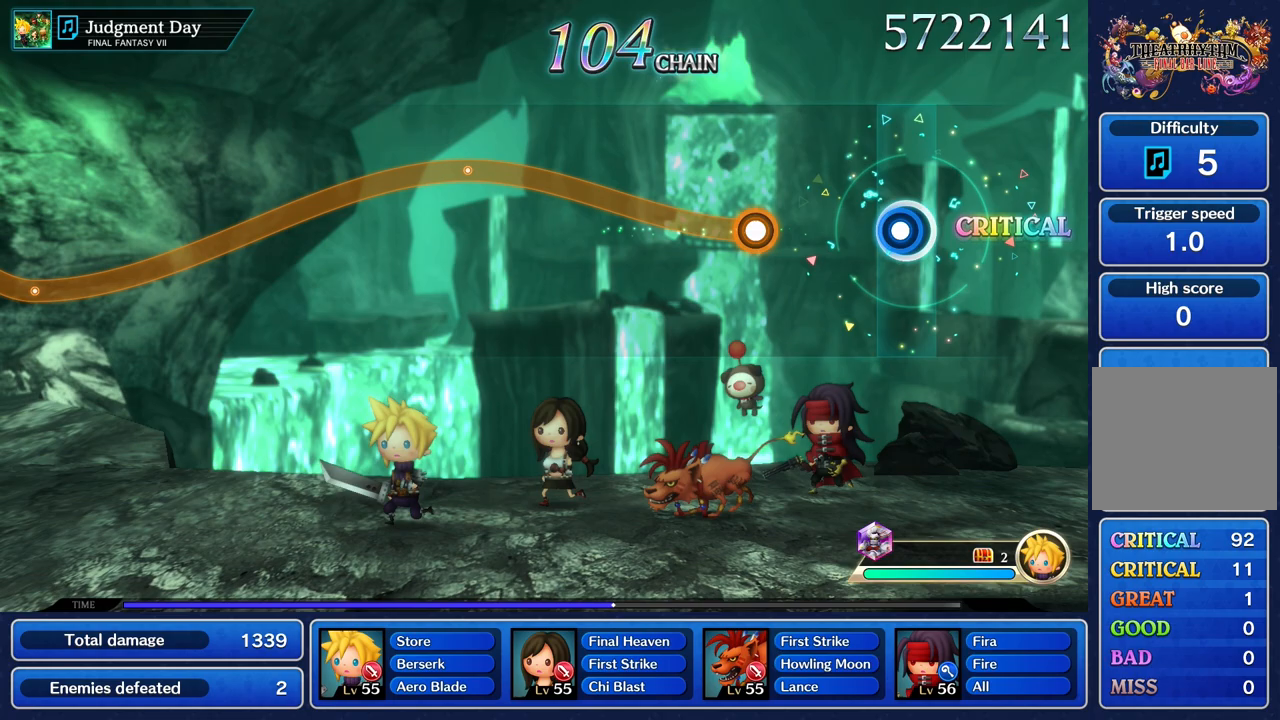
{"dt_ms": 500, "buttons": ["R1"], "left_stick": "up", "right_stick": "center", "events": [[17, "R1", "down"], [133, "R1", "up"], [400, "R1", "down"], [417, "left_stick", "up"]]}
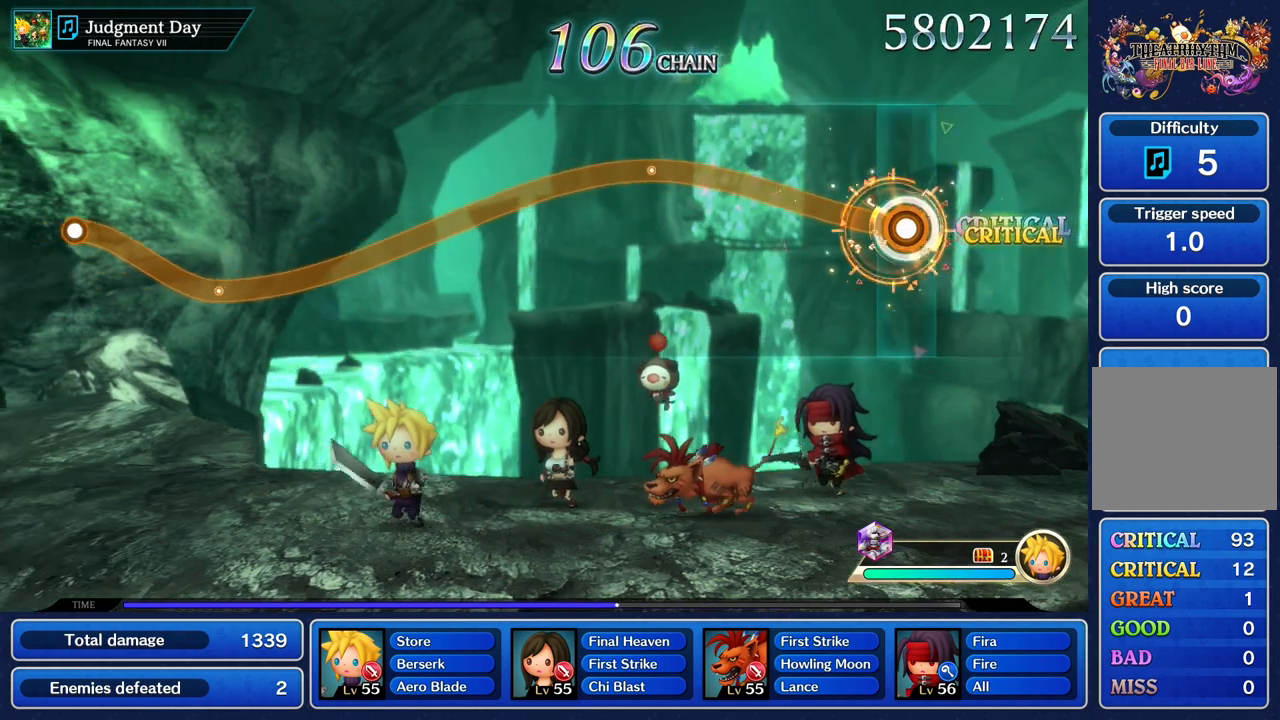
{"dt_ms": 500, "buttons": ["R1"], "left_stick": "up", "right_stick": "center", "events": []}